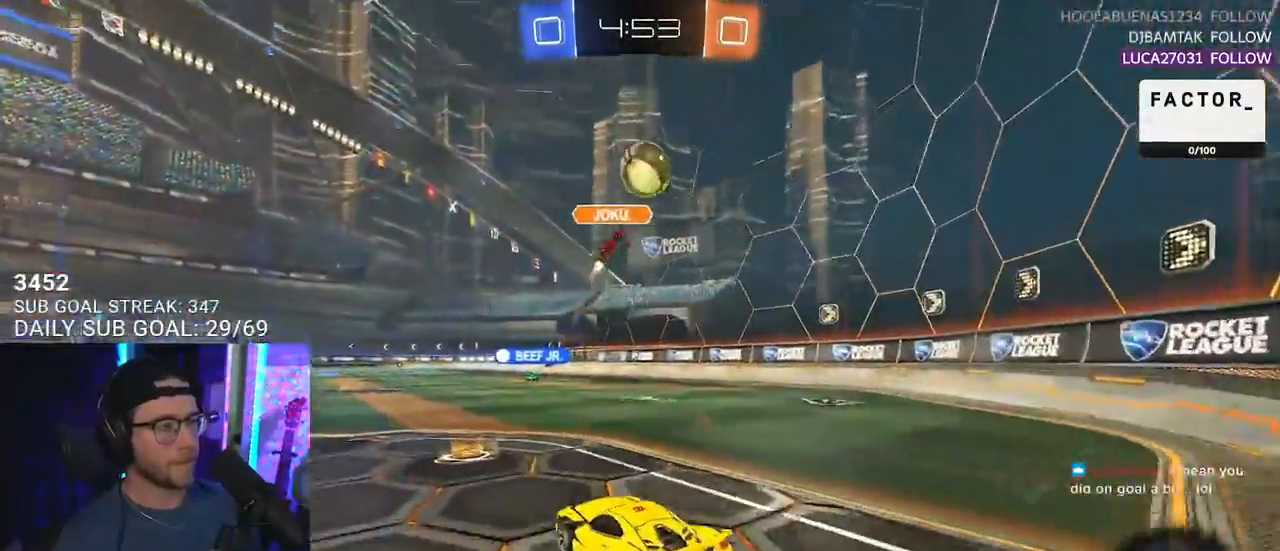
Gameplay with a controller (PlayStation layout); each line is a JSON object with the inputs held at the frame after it. "events" lists button and stick changes between this image and that frame as [ms after this image, input, new state], when the widget could be followed in between. Not read: START.
{"buttons": ["CROSS", "TRIANGLE", "L2", "R1", "R2"], "left_stick": "up-left", "right_stick": "center", "events": [[67, "left_stick", "center"], [300, "R1", "down"], [317, "left_stick", "up-right"], [333, "CROSS", "down"], [400, "CROSS", "up"], [417, "L2", "down"], [417, "left_stick", "up-left"], [467, "CROSS", "down"], [500, "TRIANGLE", "down"]]}
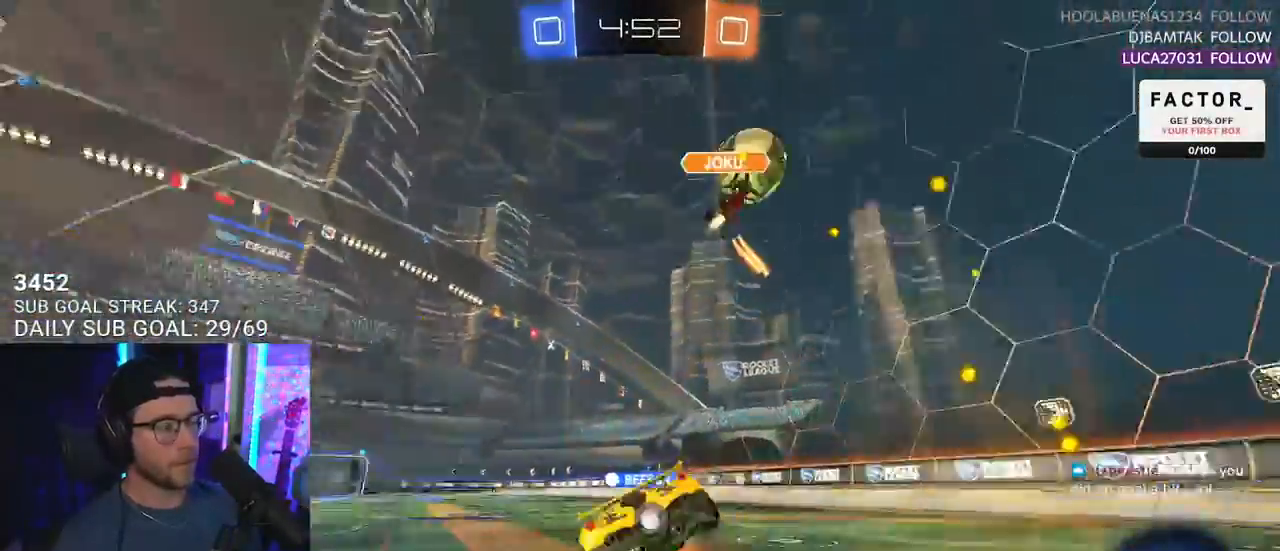
{"buttons": ["L2", "R1", "R2"], "left_stick": "down-left", "right_stick": "center", "events": [[17, "CROSS", "up"], [17, "L2", "up"], [17, "left_stick", "down"], [100, "L2", "down"], [100, "TRIANGLE", "up"], [133, "left_stick", "down-left"]]}
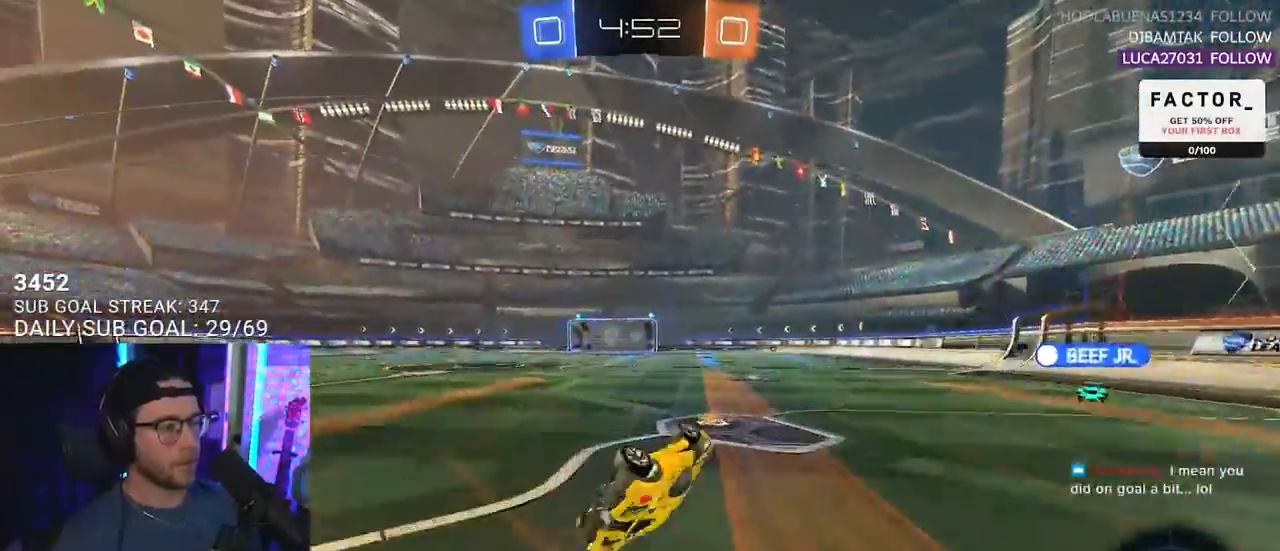
{"buttons": ["R2"], "left_stick": "right", "right_stick": "center", "events": [[250, "L2", "up"], [267, "R1", "up"], [283, "left_stick", "center"], [417, "left_stick", "right"]]}
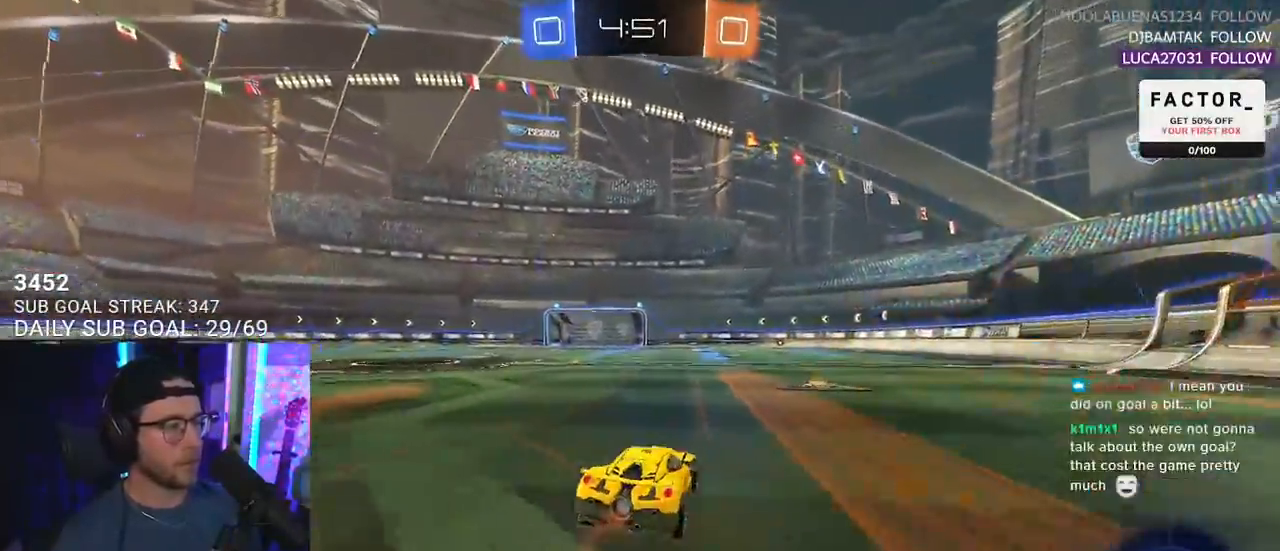
{"buttons": ["L2", "R2"], "left_stick": "down", "right_stick": "center", "events": [[200, "CROSS", "down"], [267, "L2", "down"], [267, "left_stick", "up-left"], [367, "L2", "up"], [367, "left_stick", "down"], [450, "CROSS", "up"], [467, "L2", "down"]]}
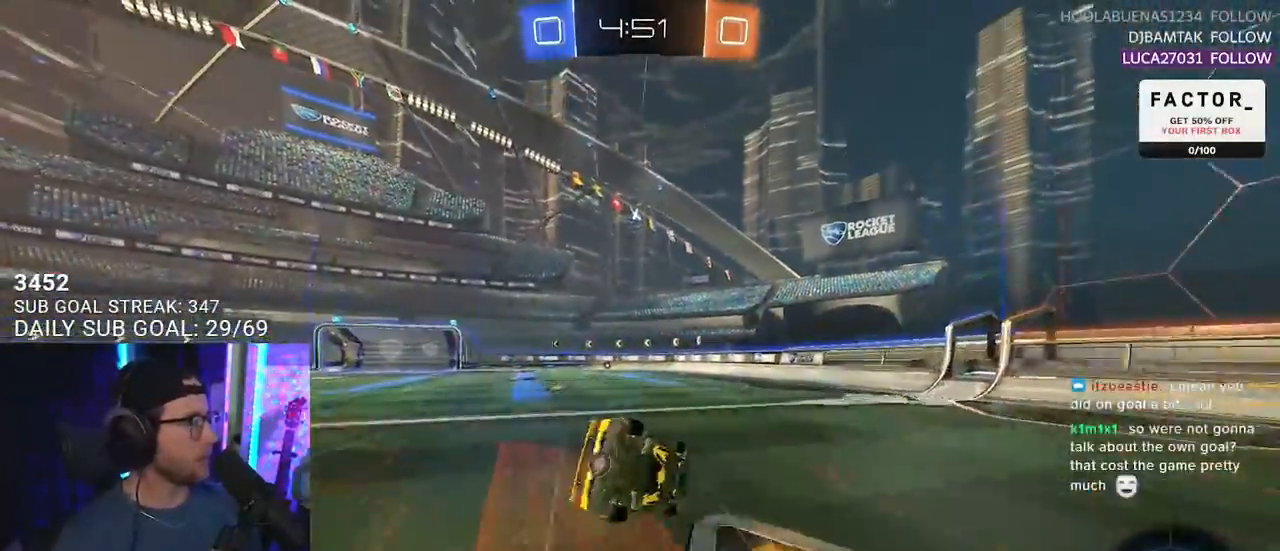
{"buttons": ["L2", "R2"], "left_stick": "down-left", "right_stick": "center", "events": [[50, "left_stick", "down-left"]]}
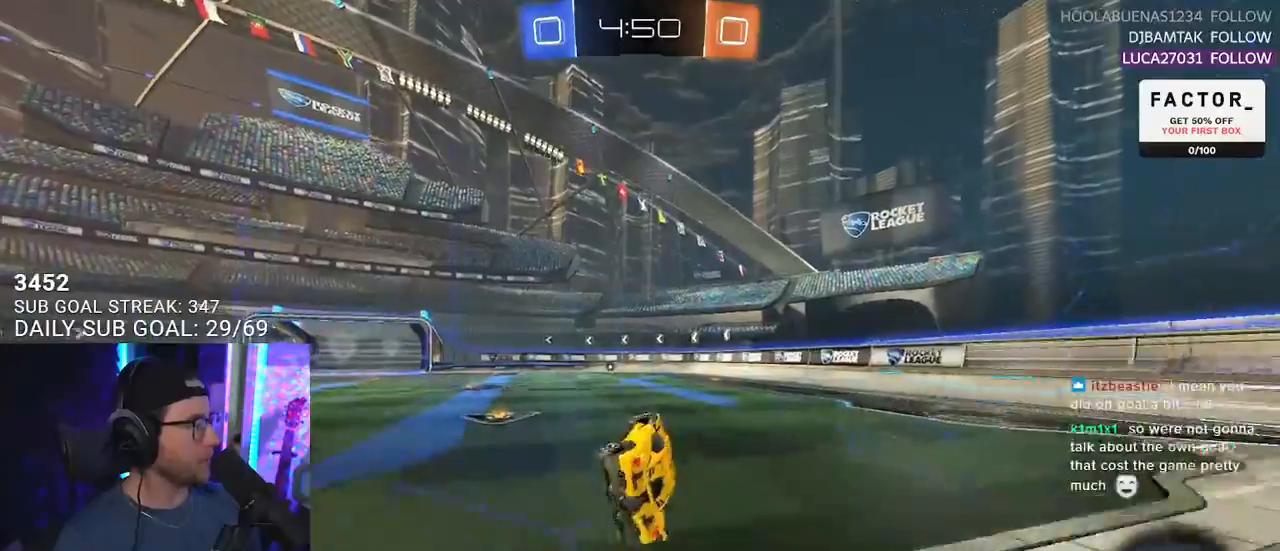
{"buttons": ["R2"], "left_stick": "center", "right_stick": "center", "events": [[167, "L2", "up"], [183, "left_stick", "center"]]}
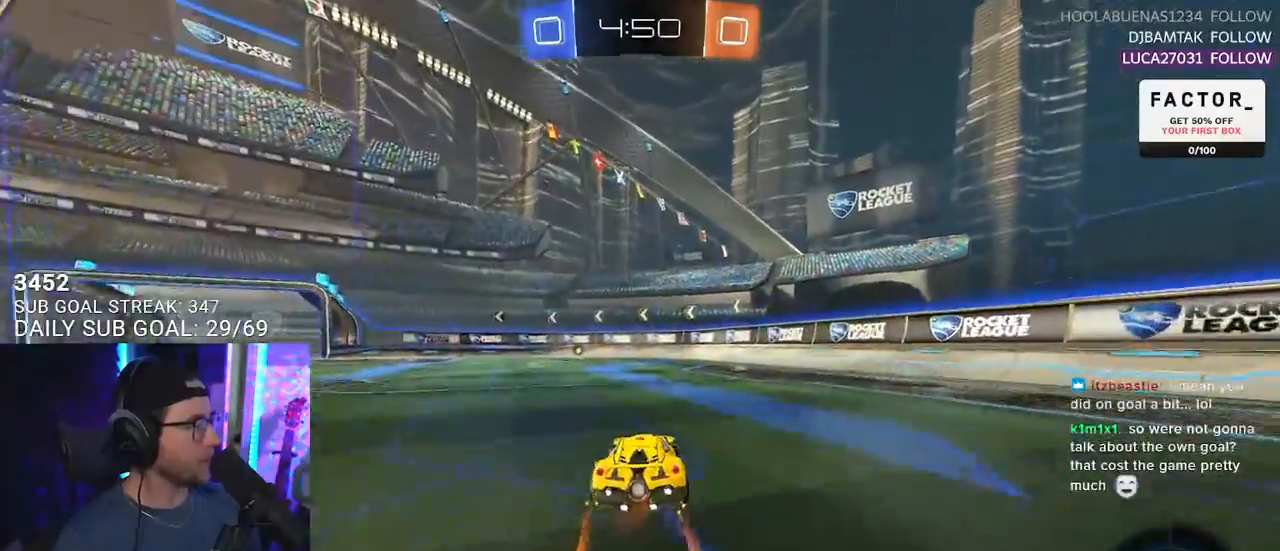
{"buttons": ["R2"], "left_stick": "center", "right_stick": "center", "events": [[250, "left_stick", "down-left"], [350, "left_stick", "center"]]}
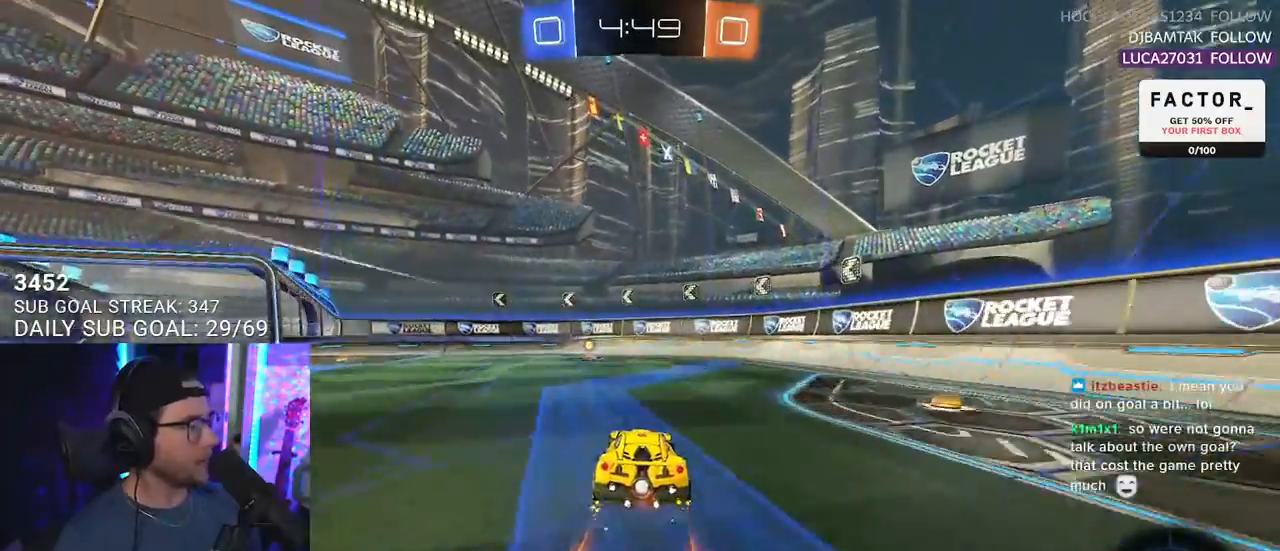
{"buttons": ["R2"], "left_stick": "center", "right_stick": "center", "events": [[100, "left_stick", "left"], [117, "R1", "down"], [183, "left_stick", "center"], [283, "R1", "up"], [400, "TRIANGLE", "down"], [500, "TRIANGLE", "up"]]}
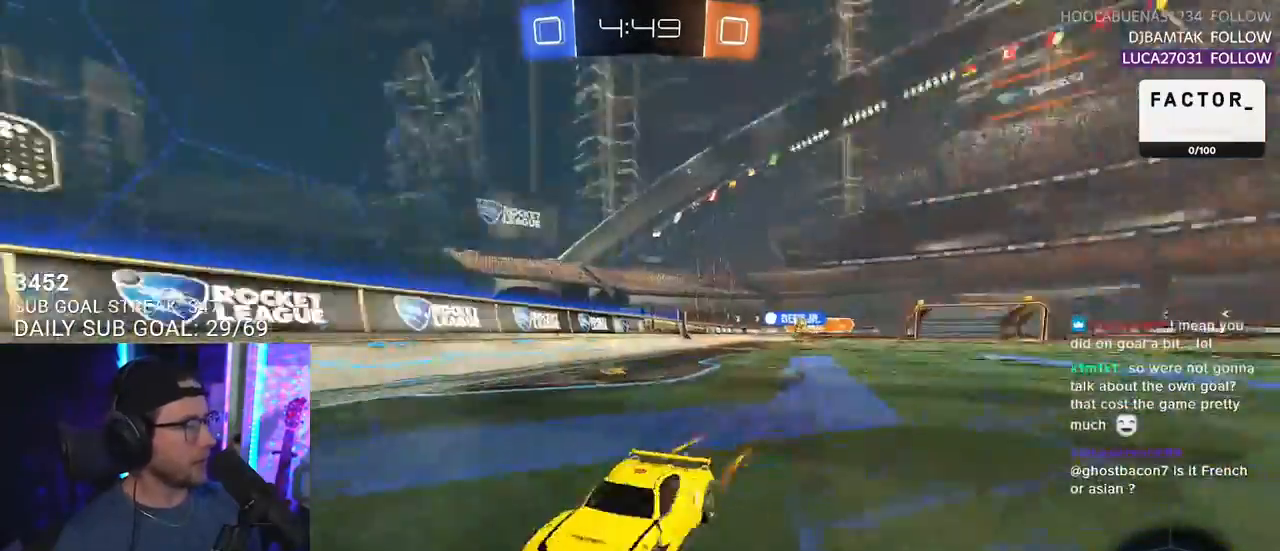
{"buttons": ["R2"], "left_stick": "left", "right_stick": "center", "events": [[33, "left_stick", "left"], [67, "SQUARE", "down"], [217, "SQUARE", "up"]]}
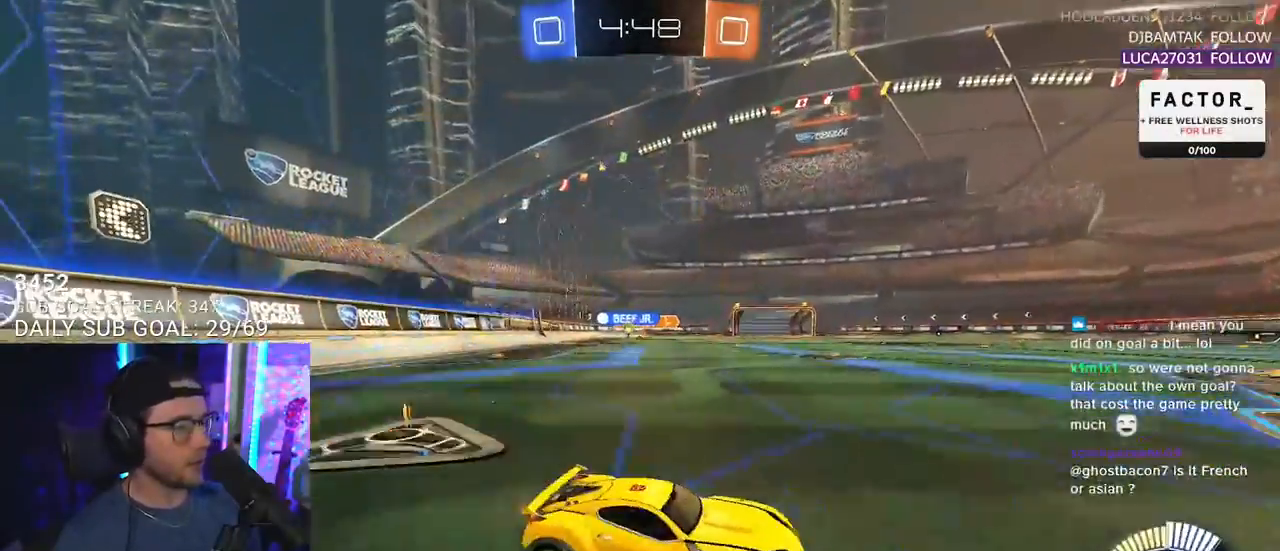
{"buttons": ["R2"], "left_stick": "left", "right_stick": "center", "events": []}
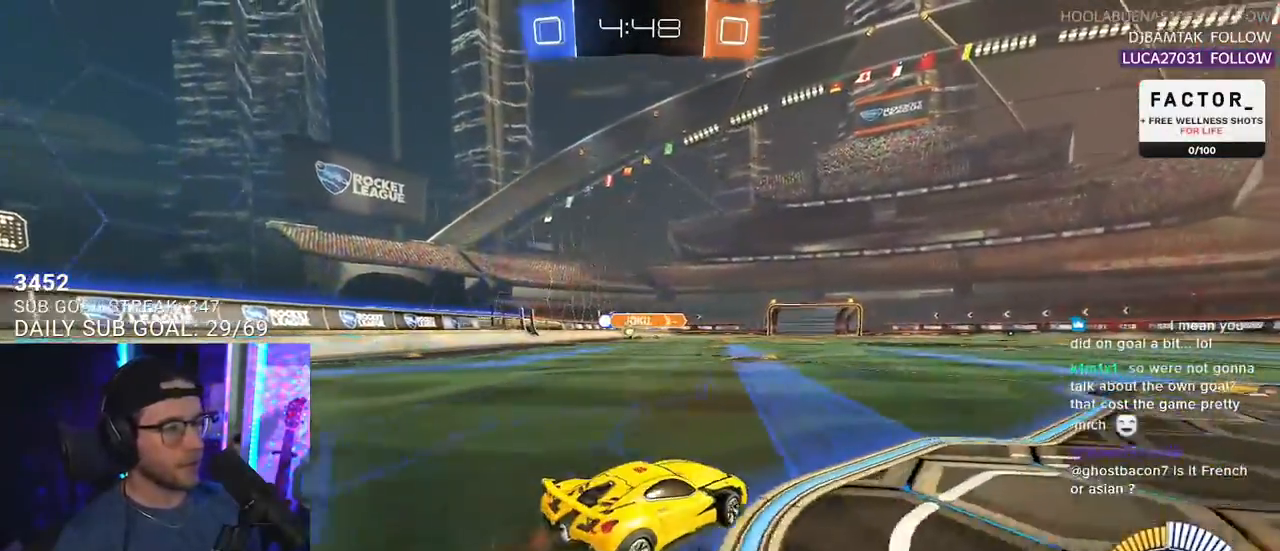
{"buttons": ["R2"], "left_stick": "center", "right_stick": "center", "events": [[250, "left_stick", "center"]]}
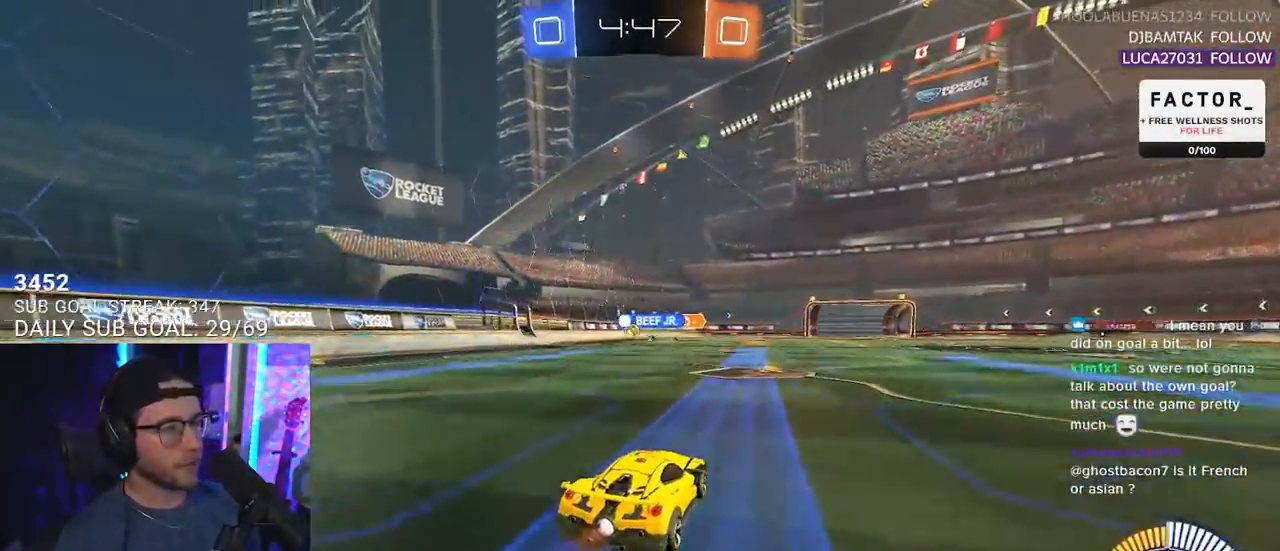
{"buttons": ["R2"], "left_stick": "left", "right_stick": "center", "events": [[500, "left_stick", "left"]]}
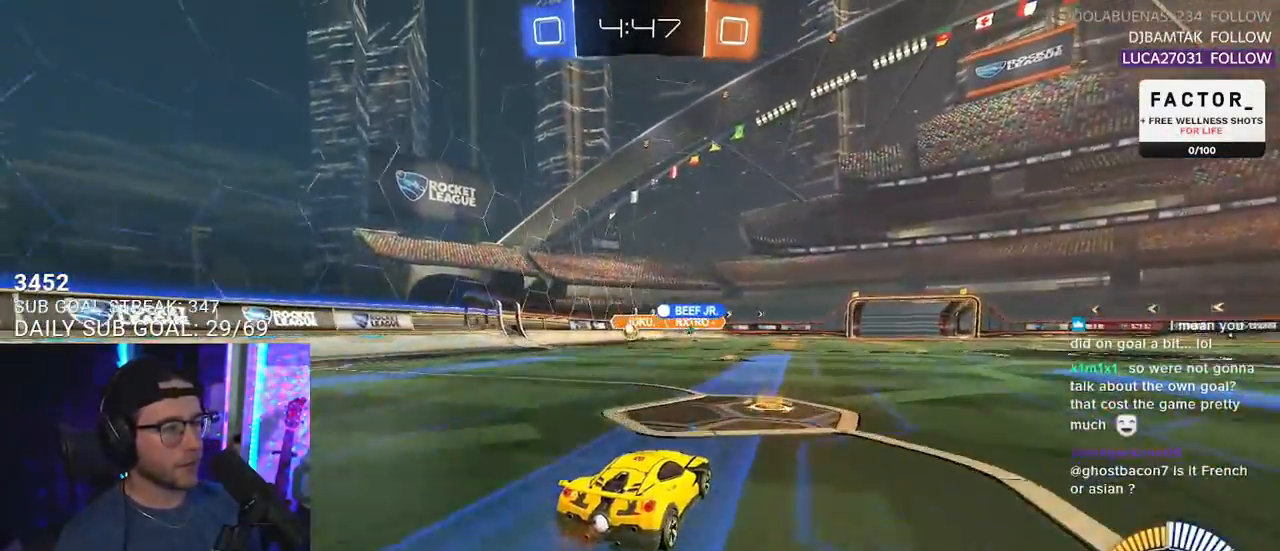
{"buttons": ["R2"], "left_stick": "center", "right_stick": "center", "events": [[83, "R1", "down"], [317, "R1", "up"], [333, "left_stick", "center"]]}
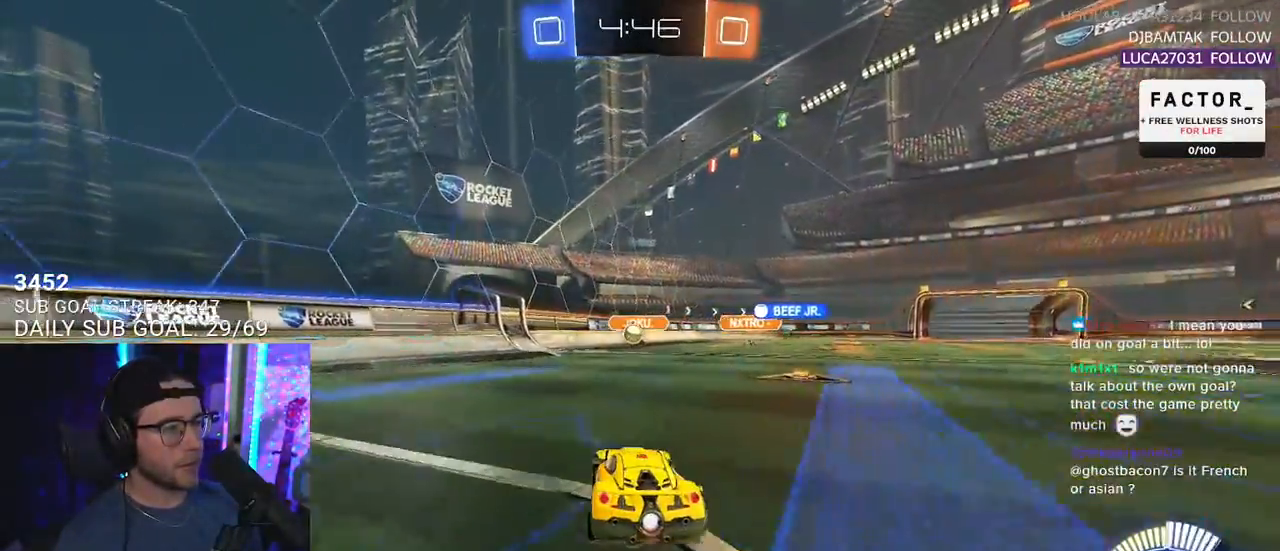
{"buttons": ["R2"], "left_stick": "left", "right_stick": "center", "events": [[83, "left_stick", "left"], [167, "SQUARE", "down"], [383, "SQUARE", "up"]]}
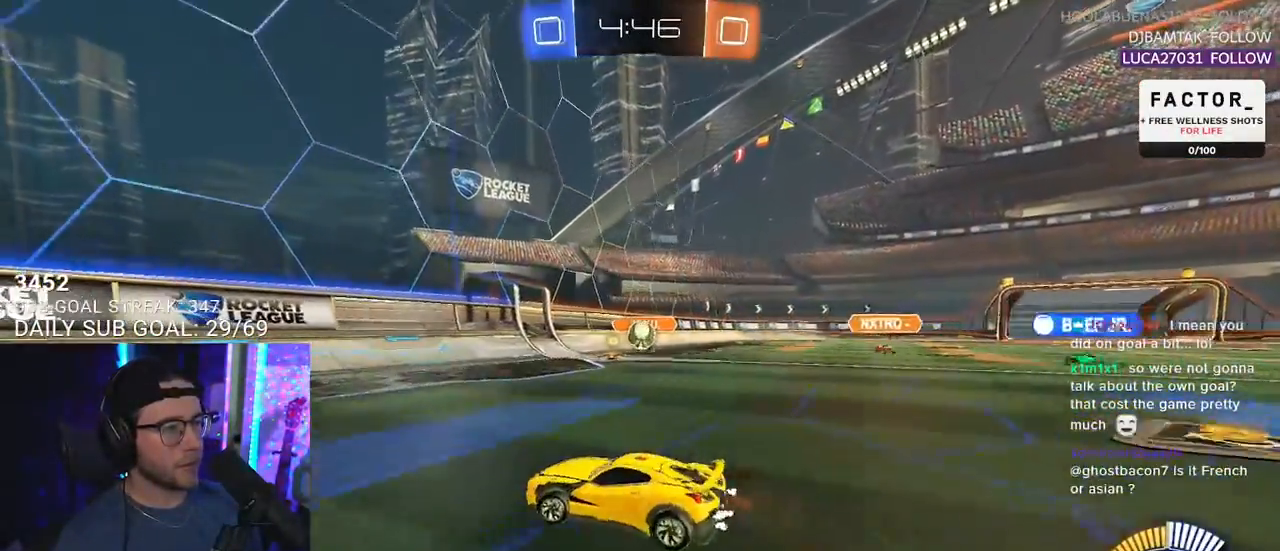
{"buttons": ["R2"], "left_stick": "right", "right_stick": "center", "events": [[483, "left_stick", "right"]]}
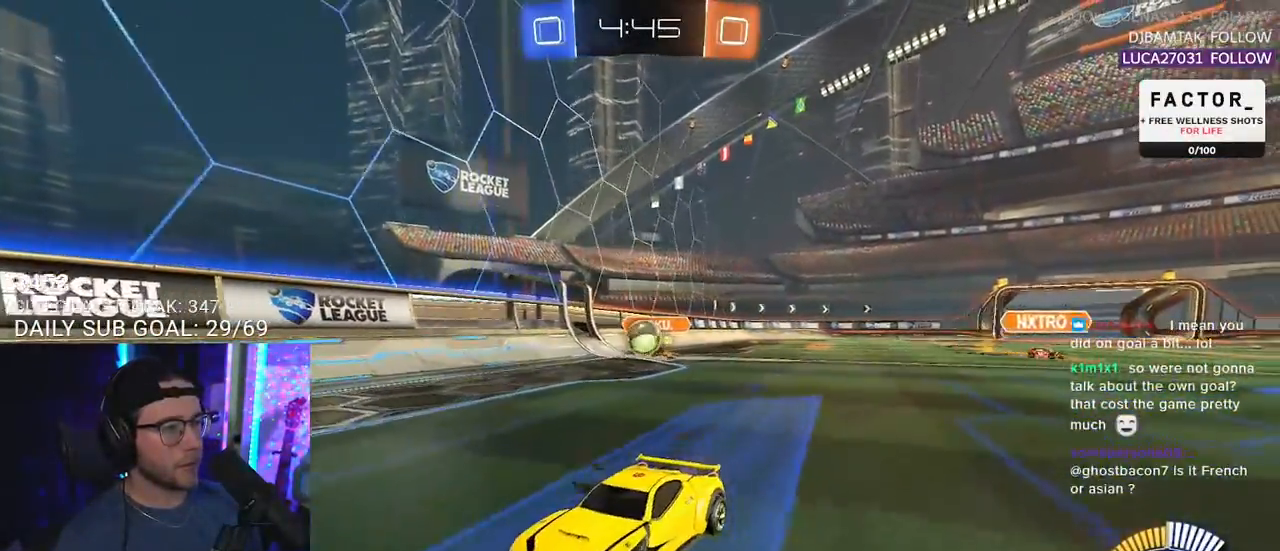
{"buttons": ["R2"], "left_stick": "right", "right_stick": "center", "events": [[33, "R2", "up"], [50, "L2", "down"], [183, "R2", "down"], [200, "L2", "up"]]}
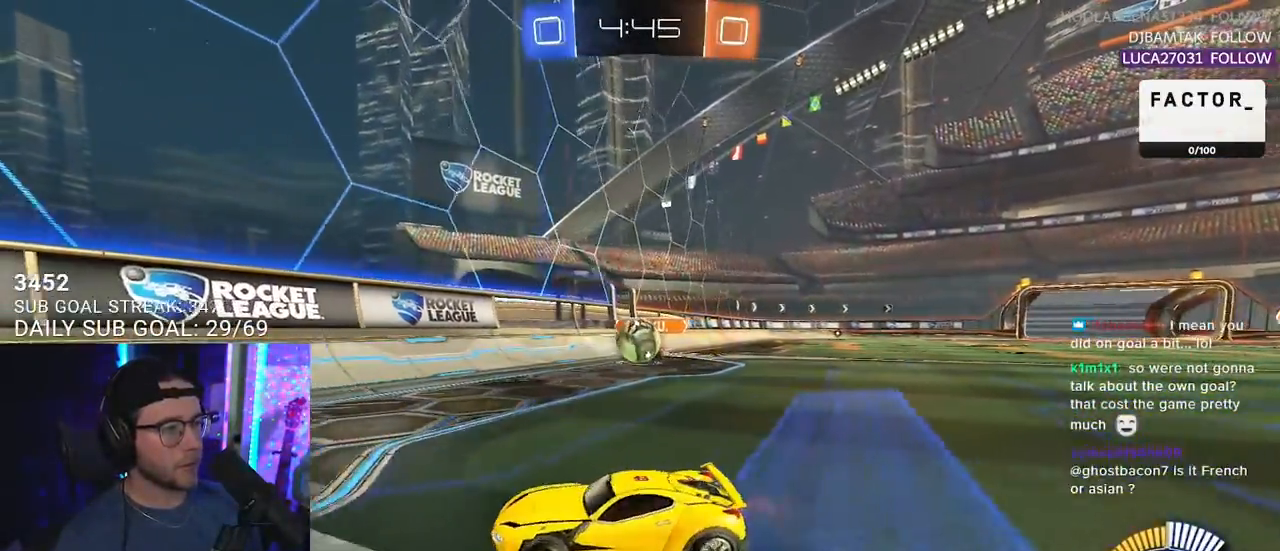
{"buttons": ["R2"], "left_stick": "right", "right_stick": "center", "events": []}
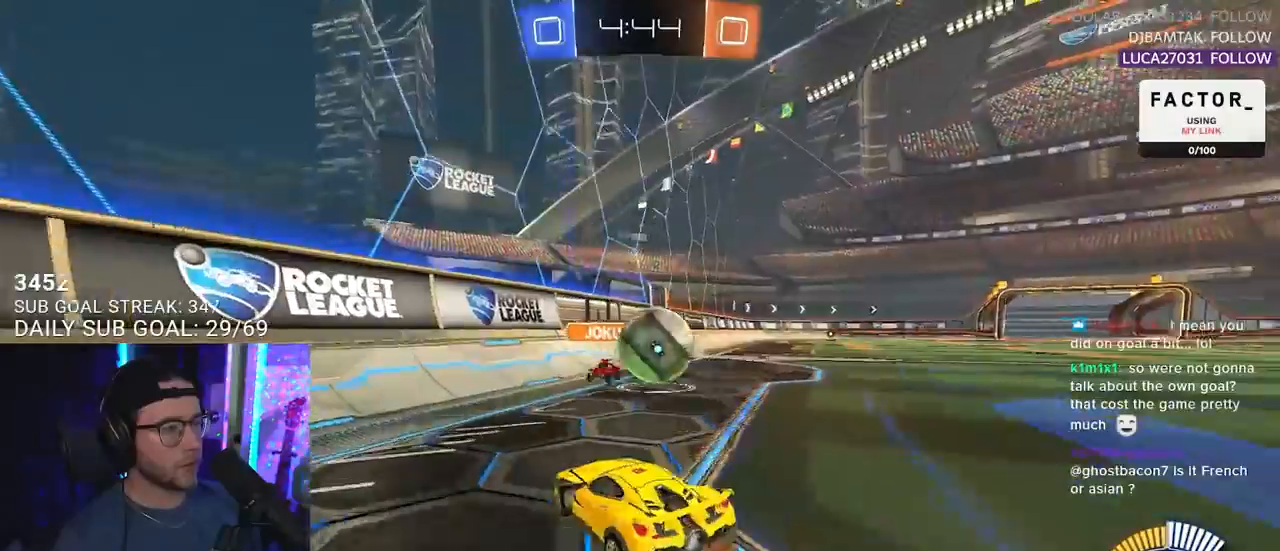
{"buttons": ["R1", "R2"], "left_stick": "down-right", "right_stick": "center", "events": [[200, "left_stick", "down-right"], [383, "SQUARE", "down"], [500, "R1", "down"], [500, "SQUARE", "up"]]}
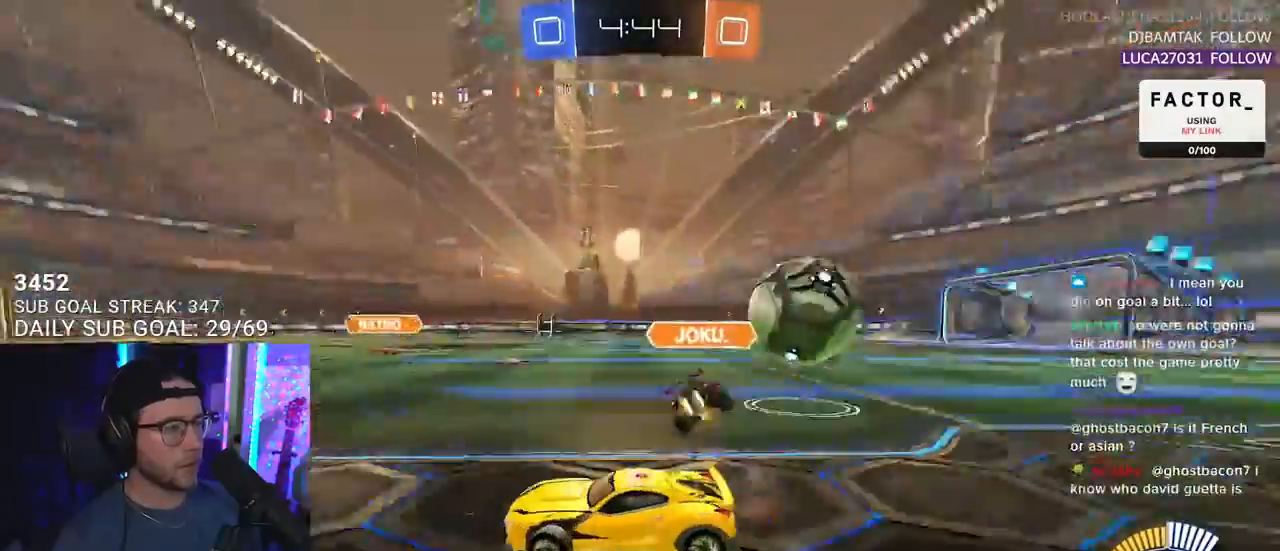
{"buttons": ["R1", "R2"], "left_stick": "down-right", "right_stick": "center", "events": []}
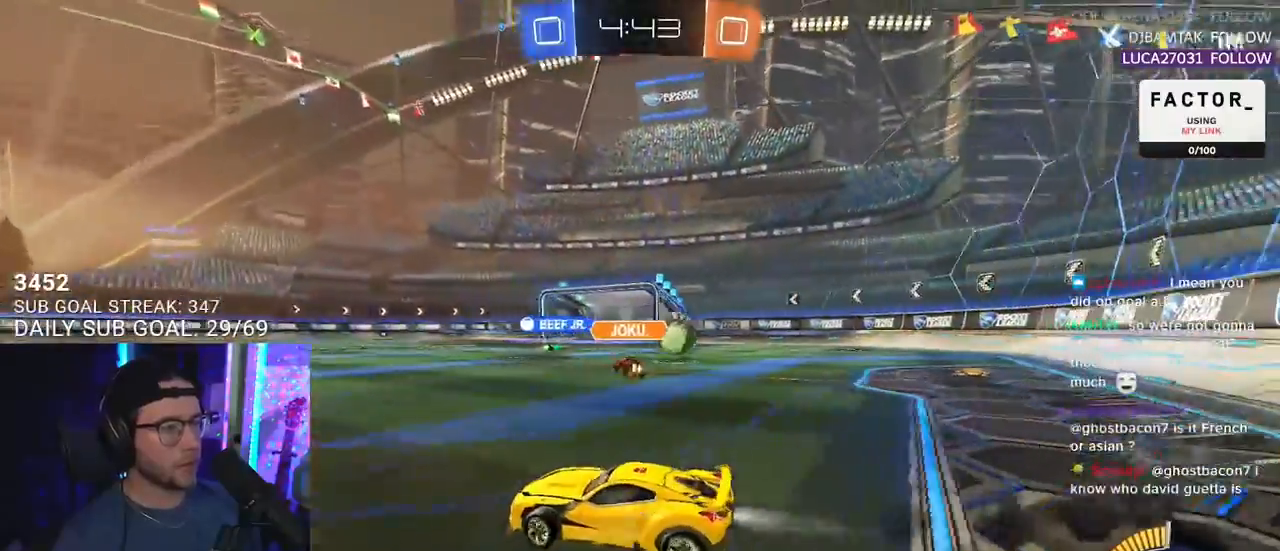
{"buttons": ["R2"], "left_stick": "center", "right_stick": "center", "events": [[150, "left_stick", "center"], [183, "R1", "up"], [317, "left_stick", "left"], [400, "left_stick", "center"]]}
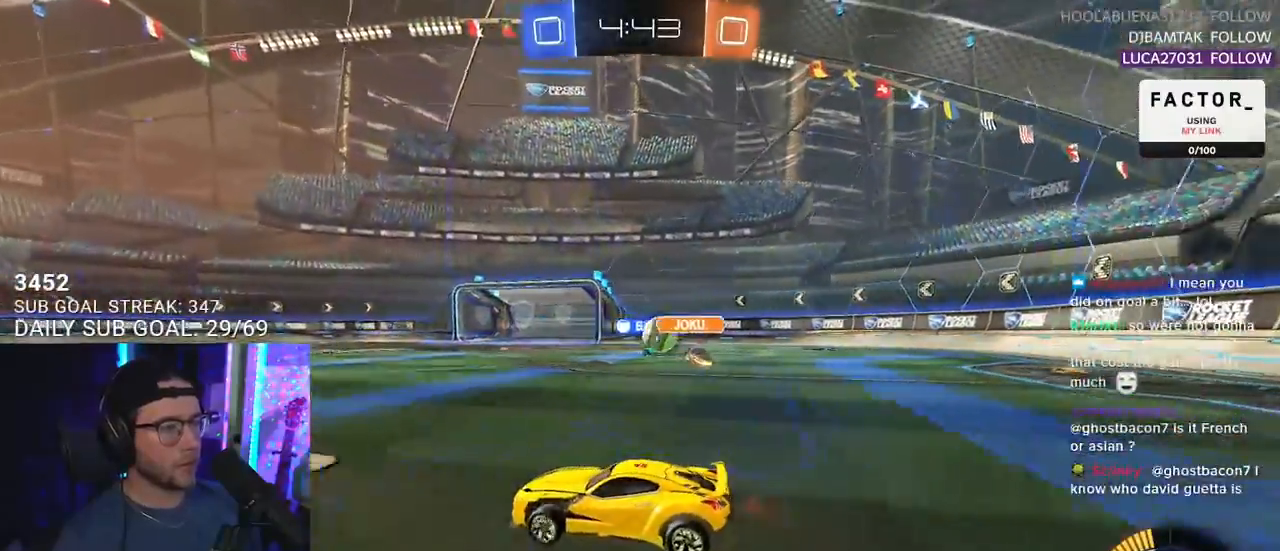
{"buttons": ["R2"], "left_stick": "right", "right_stick": "center", "events": [[117, "left_stick", "right"]]}
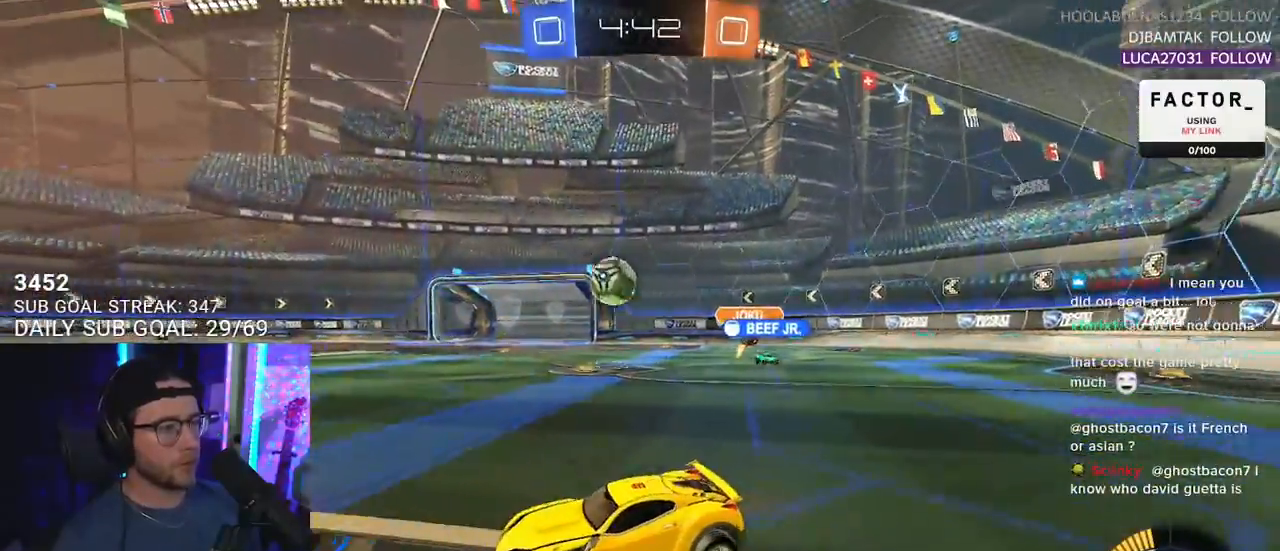
{"buttons": ["R1", "R2"], "left_stick": "right", "right_stick": "center", "events": [[100, "left_stick", "center"], [150, "left_stick", "right"], [183, "R1", "down"]]}
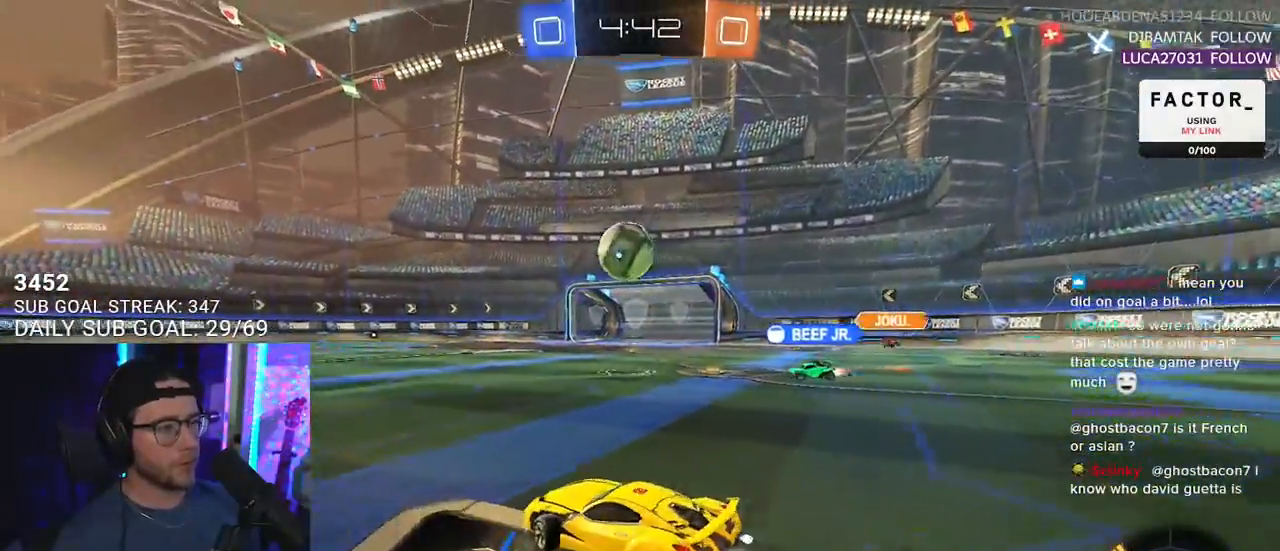
{"buttons": ["R2"], "left_stick": "left", "right_stick": "center", "events": [[200, "R1", "up"], [483, "left_stick", "left"]]}
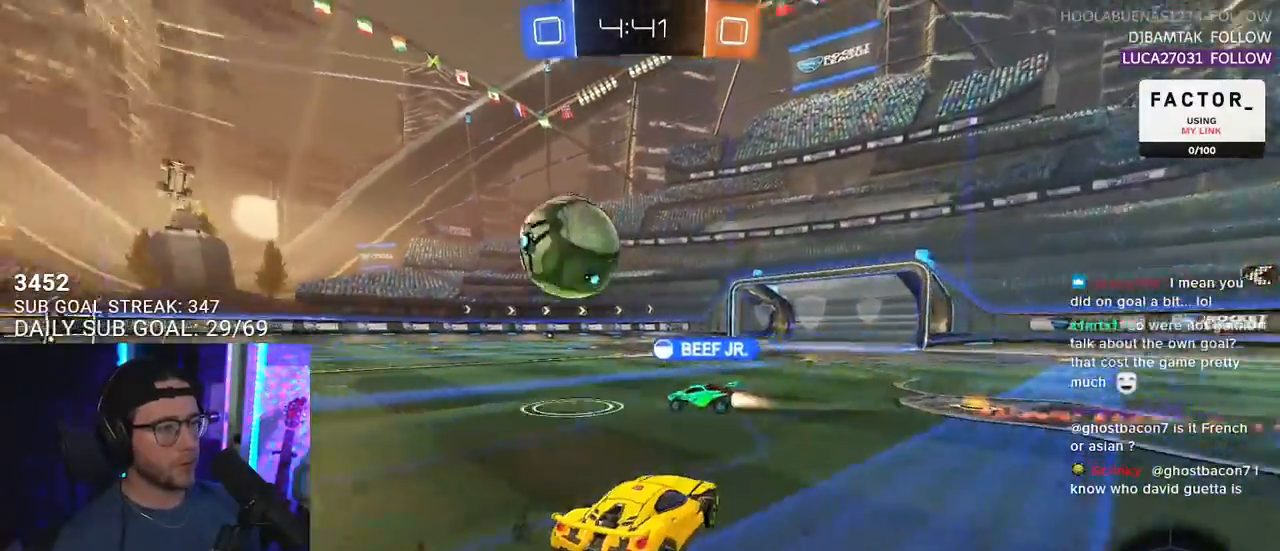
{"buttons": ["R2"], "left_stick": "left", "right_stick": "center", "events": []}
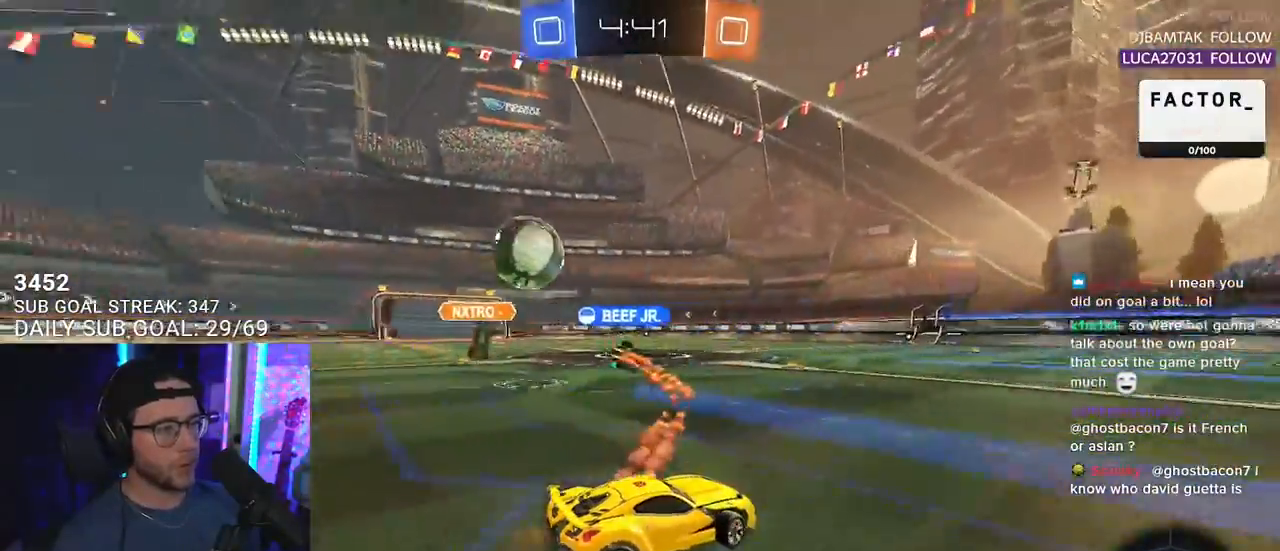
{"buttons": ["R2"], "left_stick": "center", "right_stick": "center", "events": [[417, "left_stick", "center"]]}
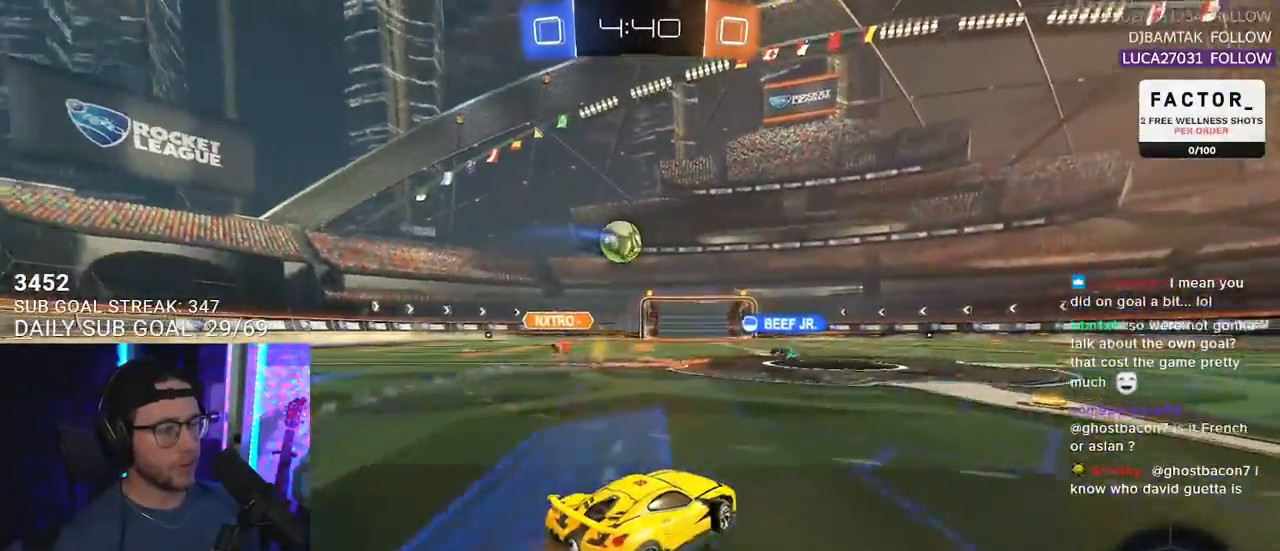
{"buttons": ["R2"], "left_stick": "right", "right_stick": "center", "events": [[50, "left_stick", "left"], [183, "left_stick", "center"], [350, "left_stick", "right"]]}
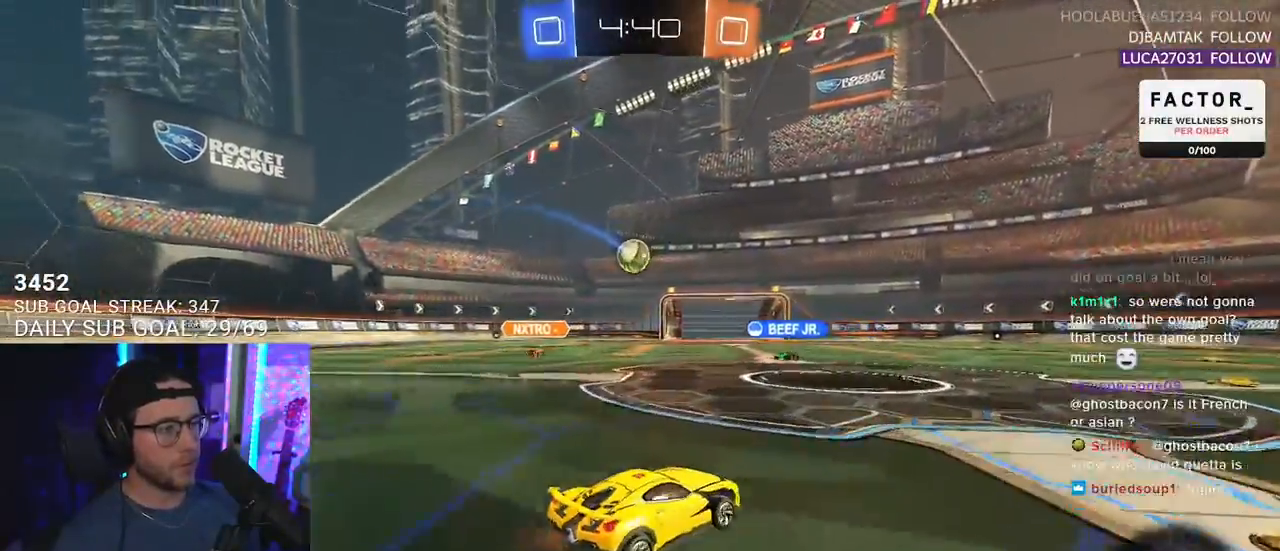
{"buttons": ["R1", "R2"], "left_stick": "center", "right_stick": "center", "events": [[100, "left_stick", "center"], [417, "left_stick", "left"], [433, "R1", "down"], [500, "left_stick", "center"]]}
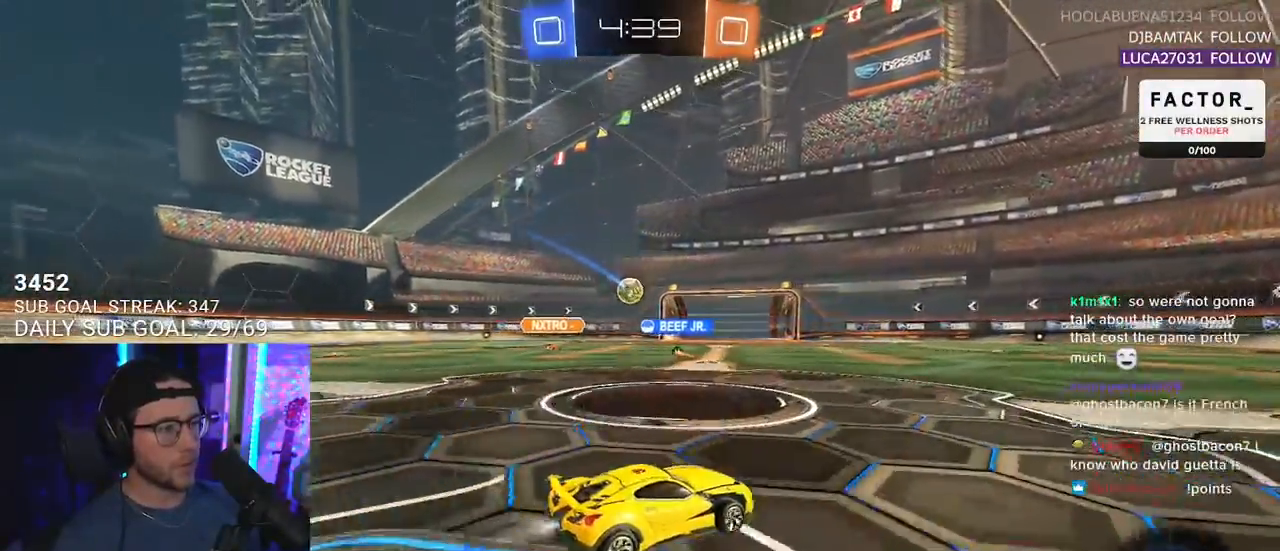
{"buttons": ["R2"], "left_stick": "center", "right_stick": "center", "events": [[283, "left_stick", "right"], [383, "left_stick", "center"], [483, "R1", "up"]]}
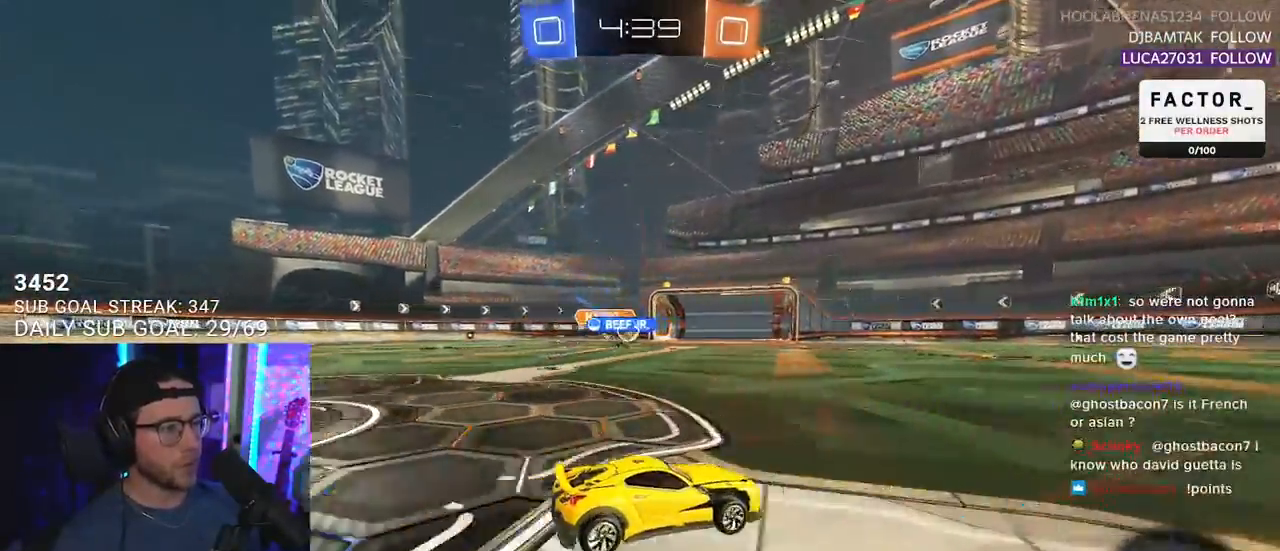
{"buttons": ["R2"], "left_stick": "left", "right_stick": "center", "events": [[50, "left_stick", "left"], [167, "left_stick", "center"], [433, "left_stick", "left"]]}